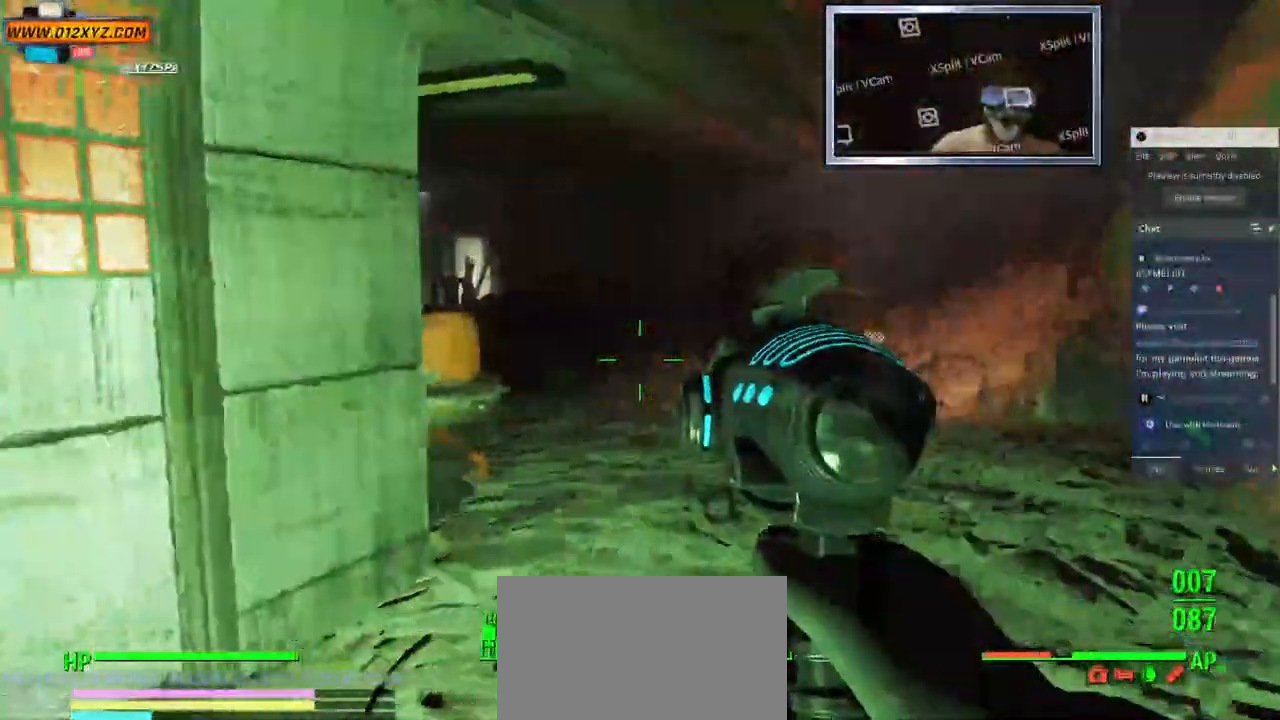
Gameplay with keyboard and mouse; each line is a JSON object with the keys and mouse buttons held at the frame after it. "events" lists presses ("down") and releases ("up") of "1", "2", "3", "4", "5", "a", "alt", "b", "c", "ctrl", "d", "e", "f", "g", "q", "r", "s", "shift", "space", "t", "tab", "v", "w", "x", "z", "mouse_left", "mouse_wheel", "mouse_right" and "mouse_mb4" between this image and that frame as [ms after this image, input, new state], when the widget could be followed in between. "mouse_left", "mouse_wheel", "mouse_right", "mouse_mb4" = the "left", "wheel", "right", "mb4" buttons of the "mouse" list. No other keys are recorded. "wheel" means that the mouse wheel is clicked or scrolled. Not read: mouse_mb5 mouse_move.
{"keys": ["d", "w"], "mouse": []}
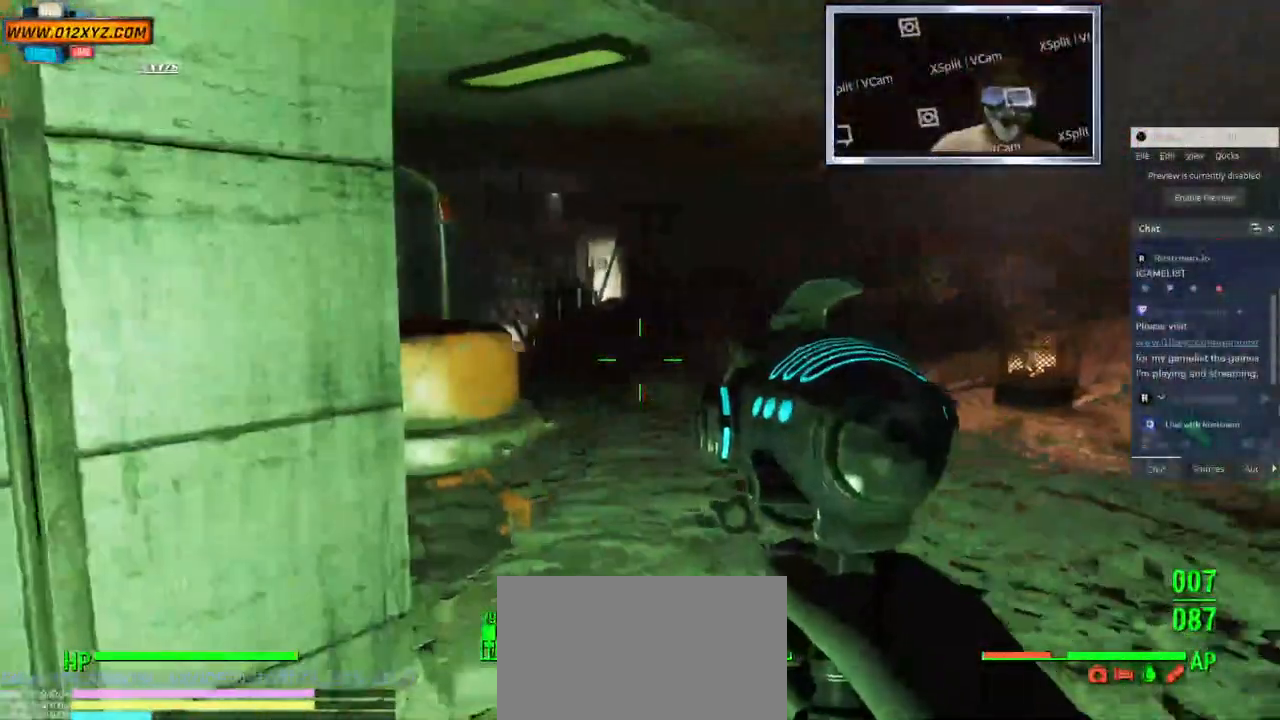
{"keys": ["d", "w"], "mouse": [], "events": []}
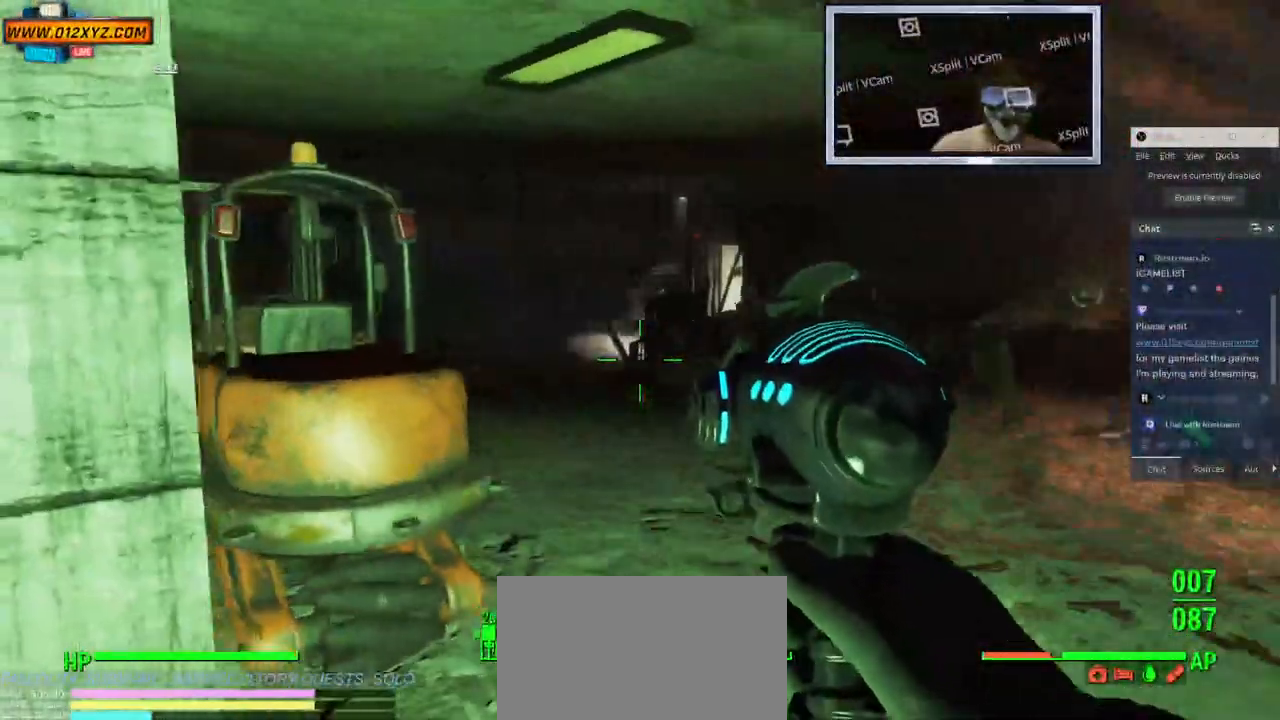
{"keys": ["d", "w"], "mouse": [], "events": []}
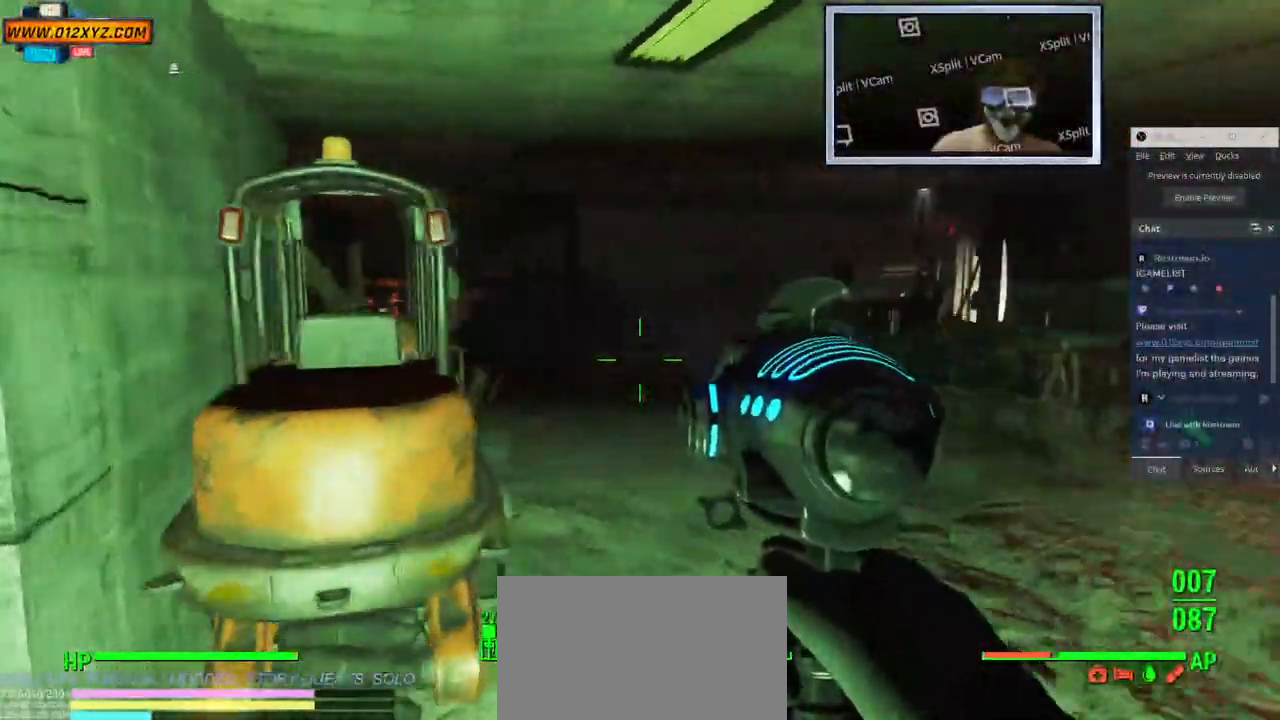
{"keys": ["d"], "mouse": [], "events": [[433, "w", "up"]]}
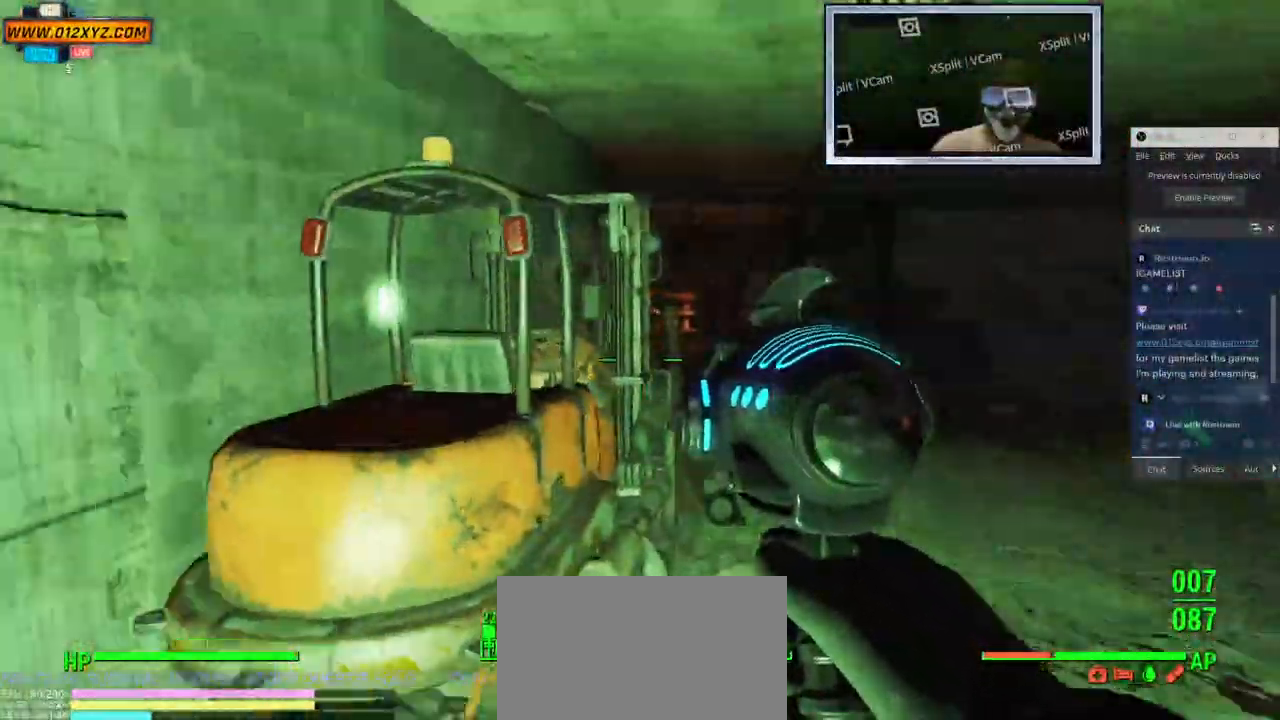
{"keys": ["s"], "mouse": [], "events": [[233, "s", "down"], [416, "d", "up"]]}
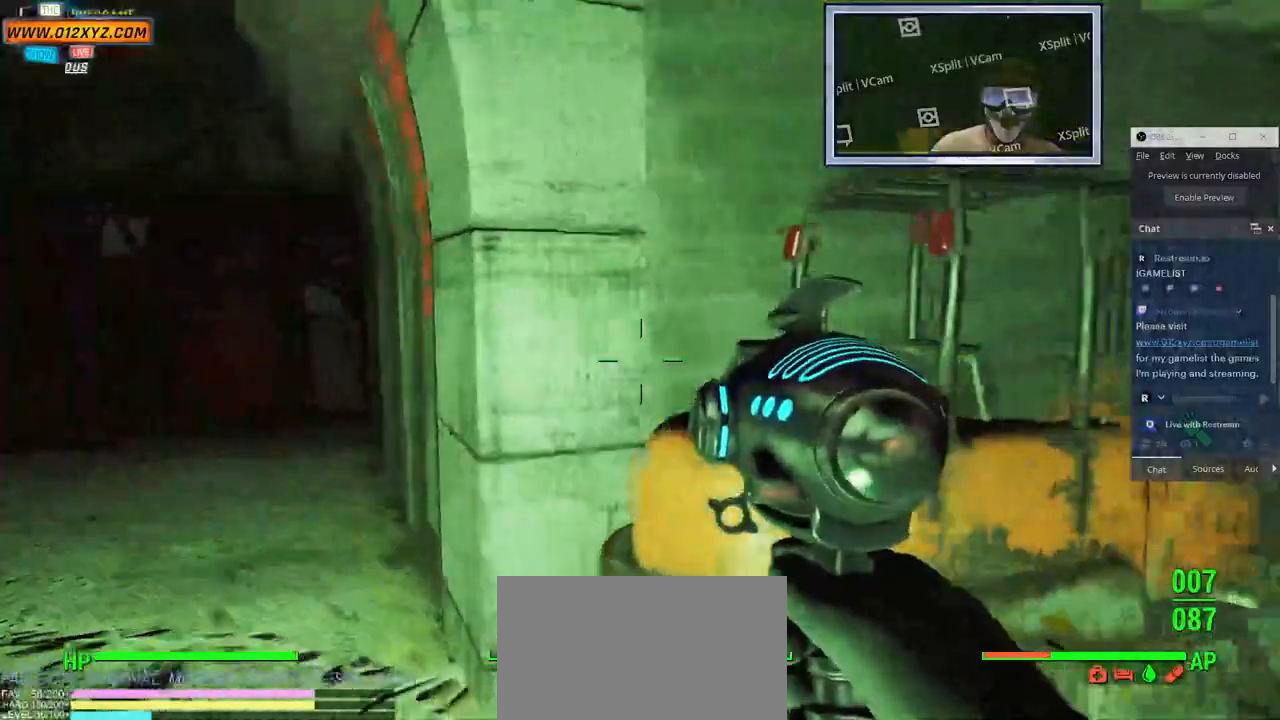
{"keys": ["a"], "mouse": [], "events": [[250, "s", "up"], [266, "a", "down"]]}
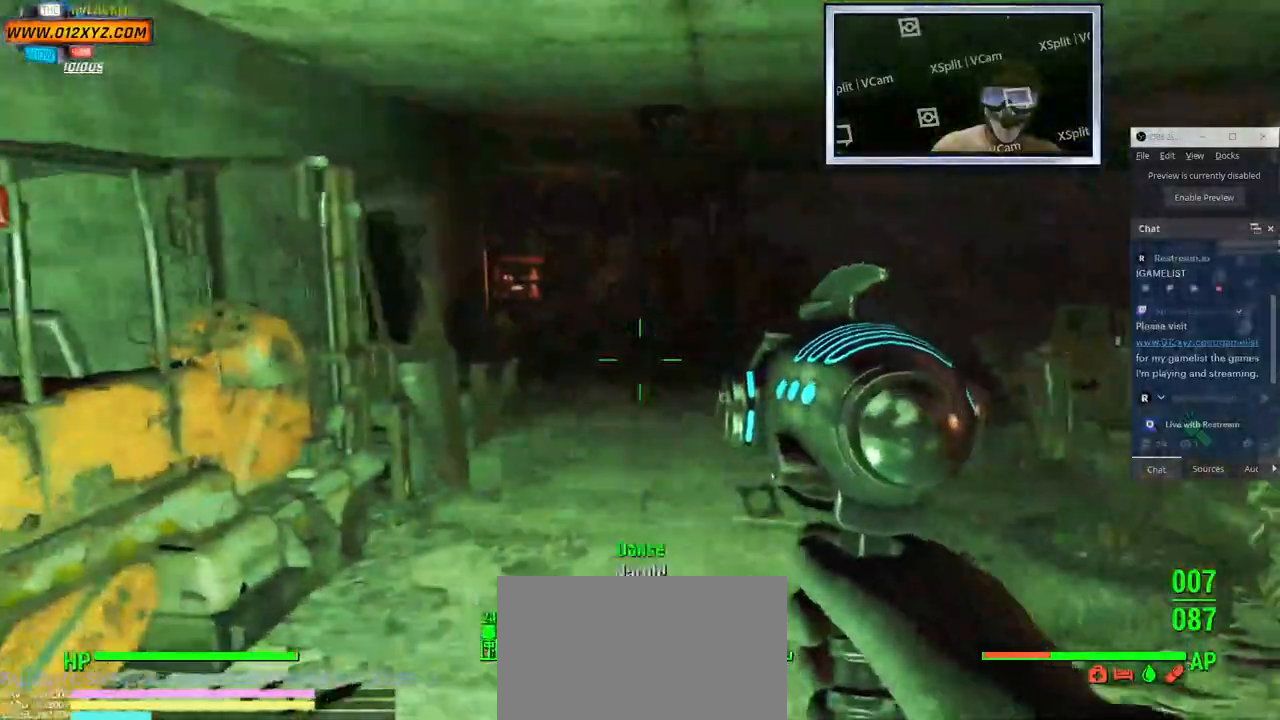
{"keys": ["a"], "mouse": []}
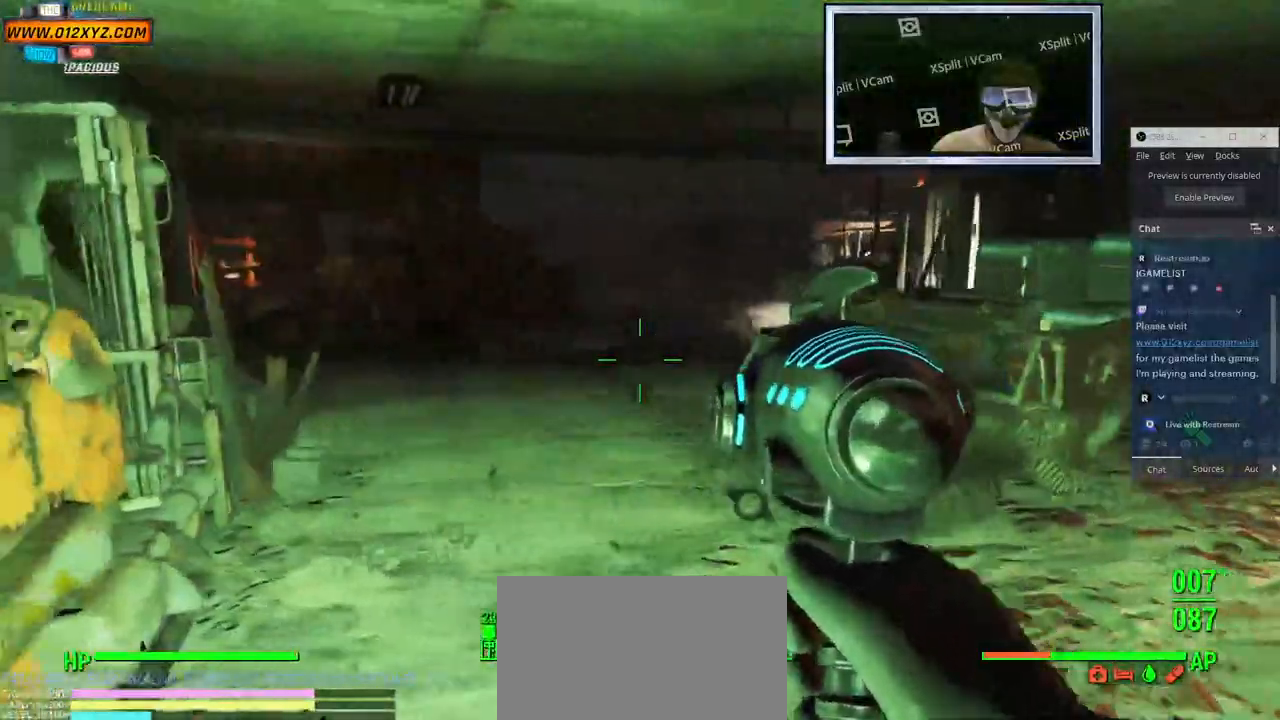
{"keys": ["d"], "mouse": [], "events": [[100, "d", "down"], [116, "a", "up"]]}
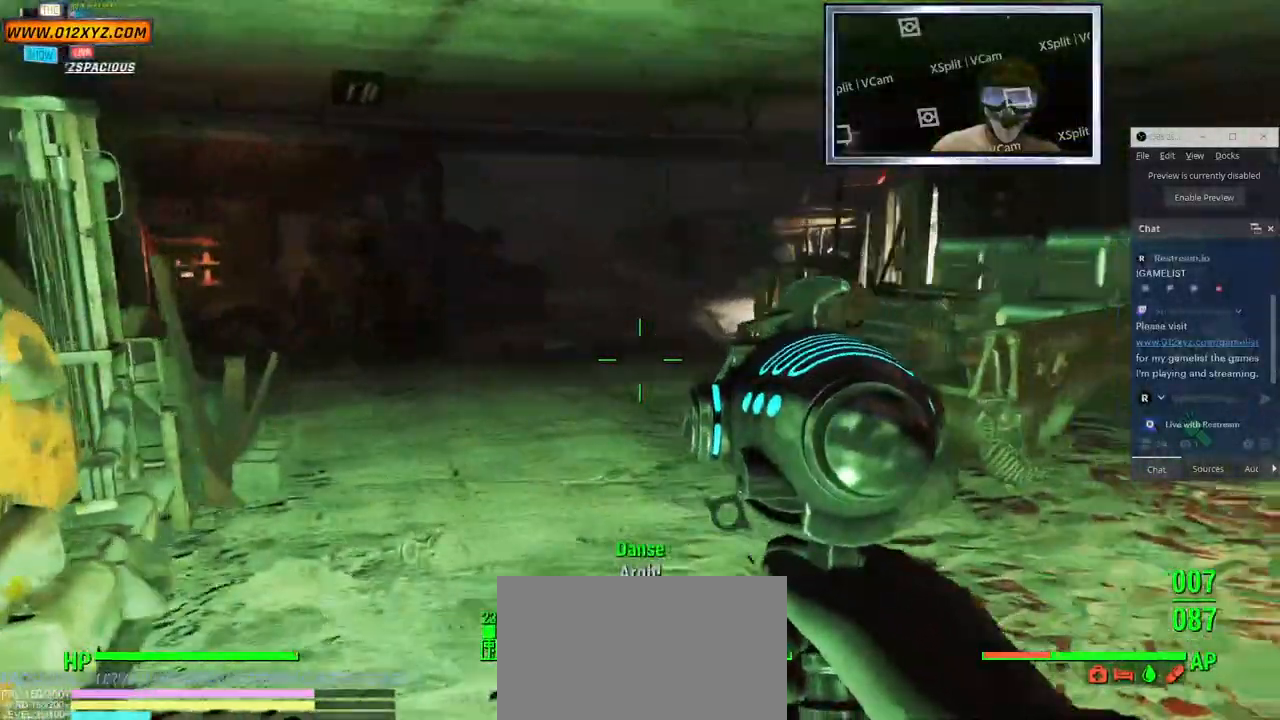
{"keys": ["w"], "mouse": [], "events": [[166, "w", "down"], [300, "d", "up"]]}